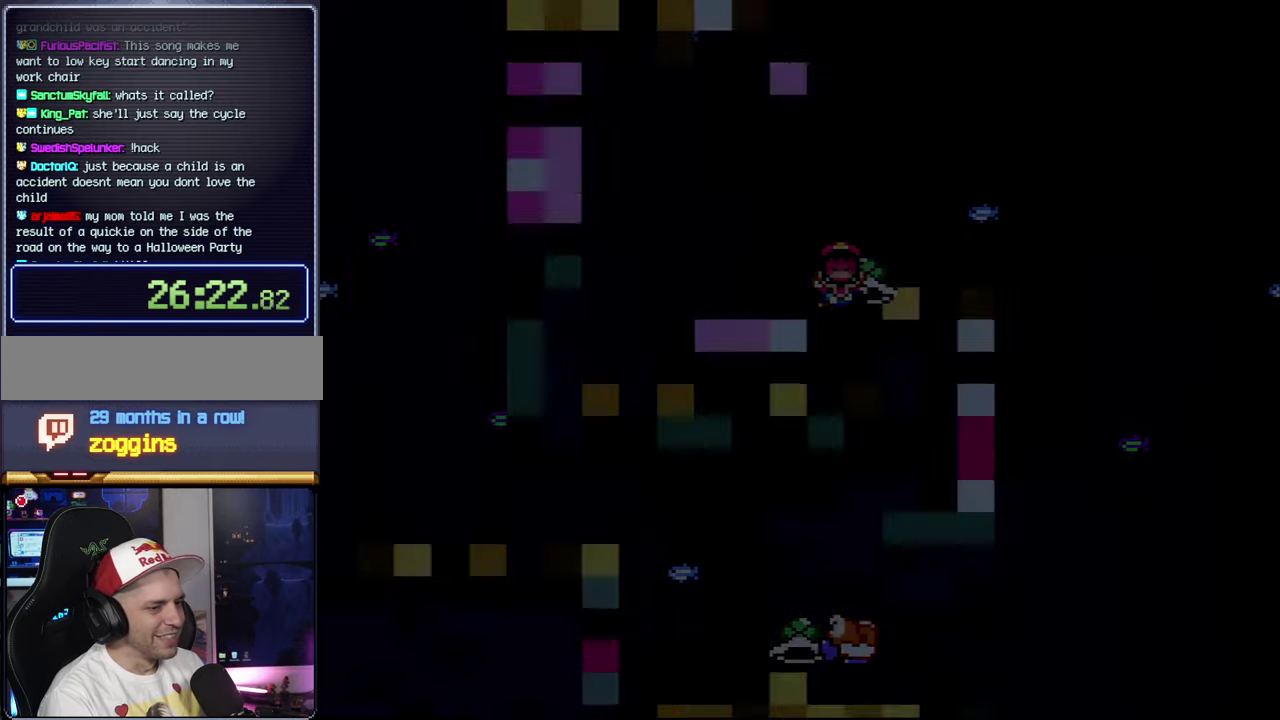
Gameplay with a controller (Nintendo layout); each line is a JSON object with the inputs held at the frame after it. "events" lists button and stick changes between this image and that frame as [ms after this image, input, new state], when the widget could be followed in between. Not read: L3 R3.
{"buttons": ["A"], "events": [[50, "A", "down"]]}
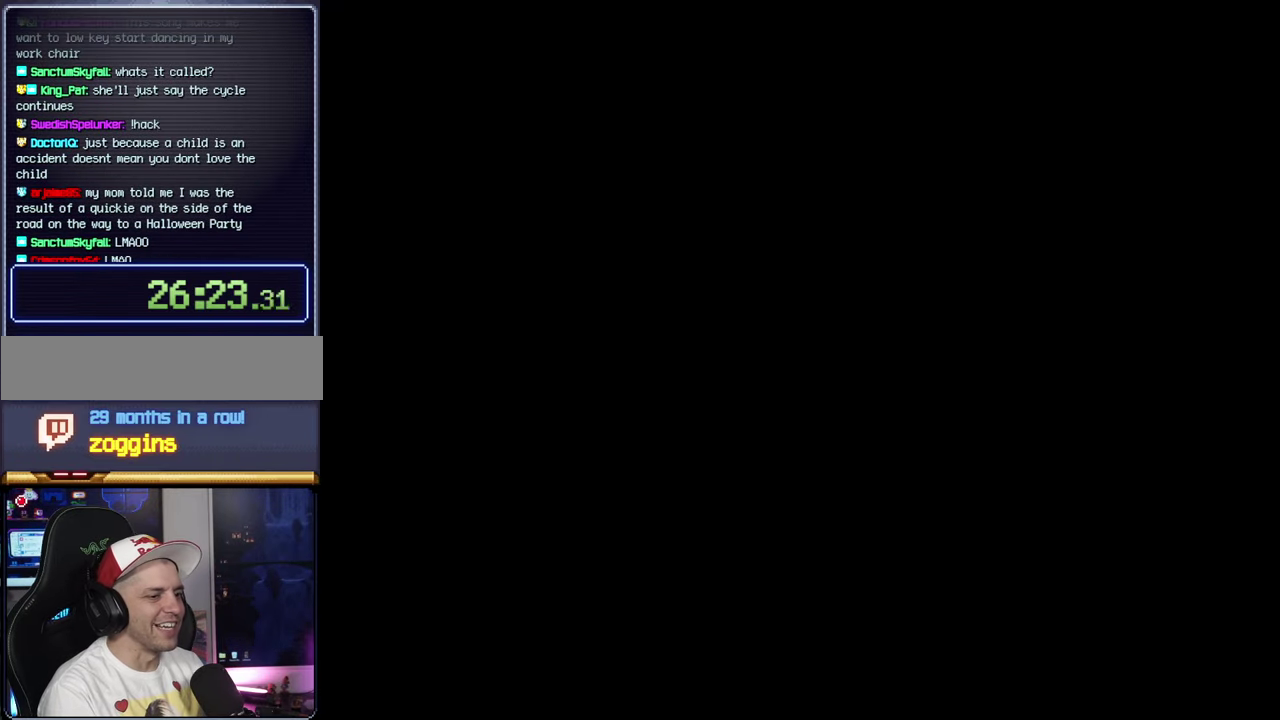
{"buttons": ["A"], "events": []}
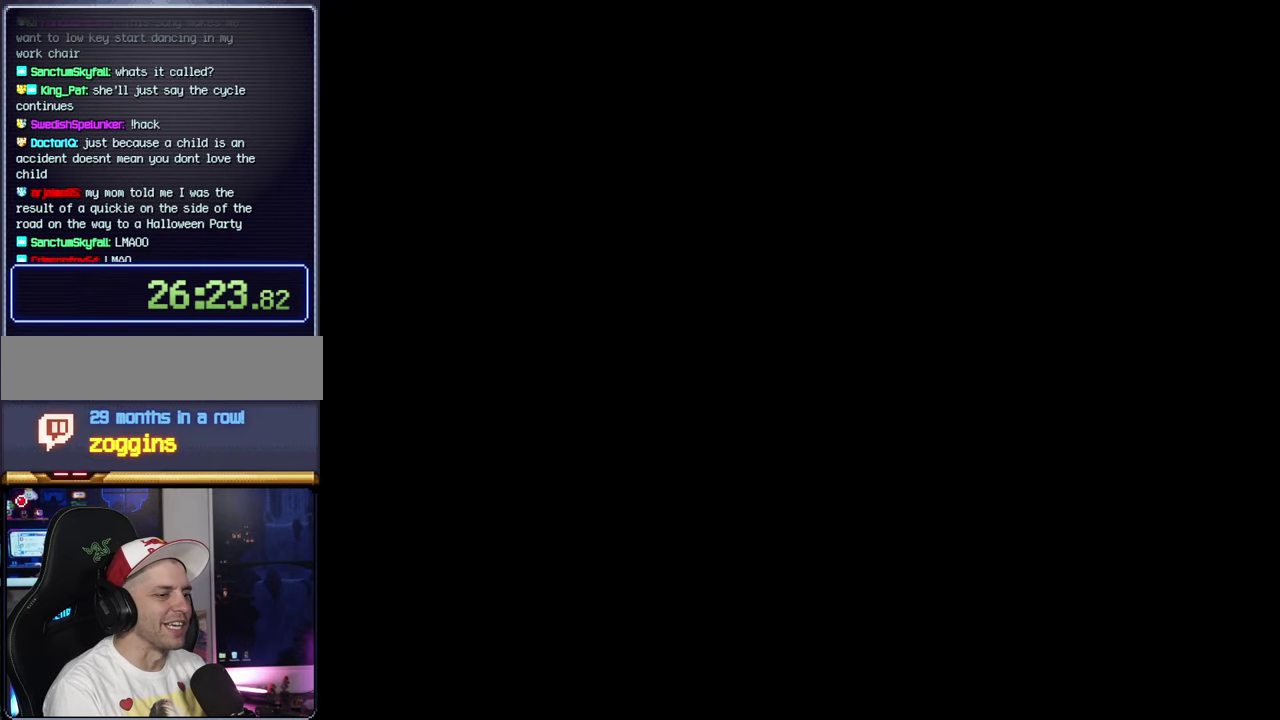
{"buttons": ["Y"], "events": [[33, "A", "up"], [33, "Y", "down"]]}
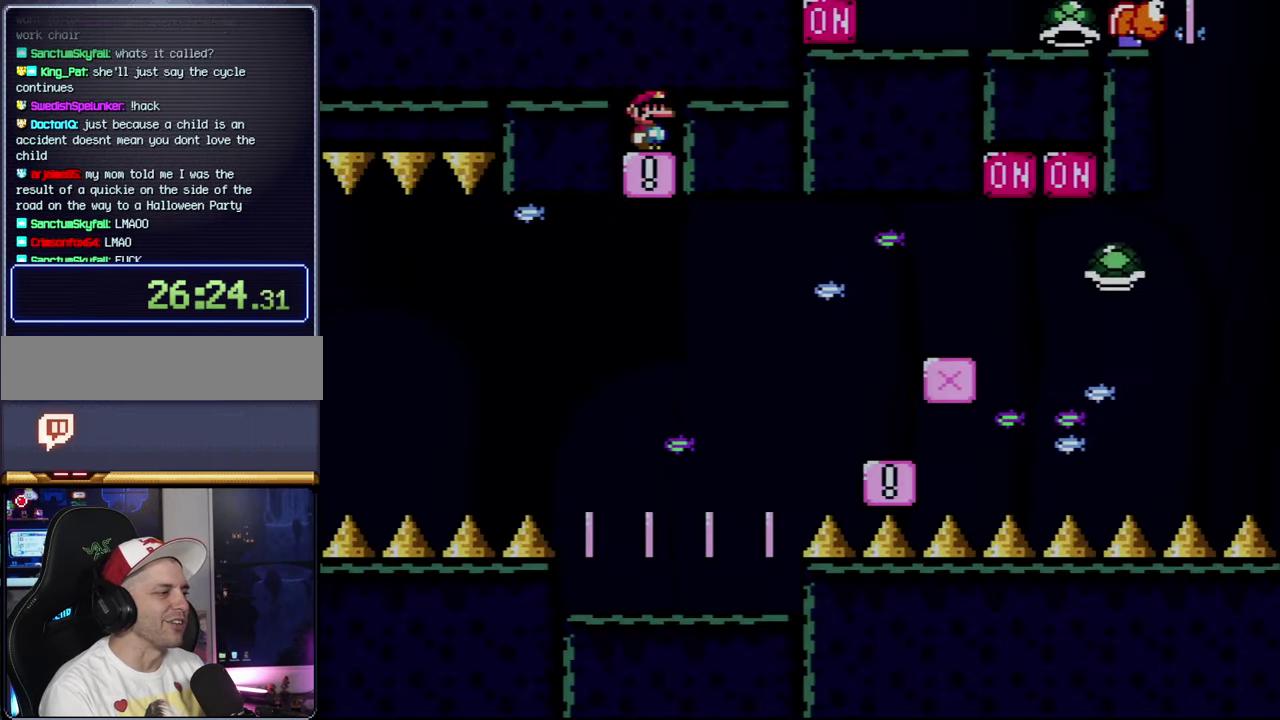
{"buttons": ["Y"], "events": []}
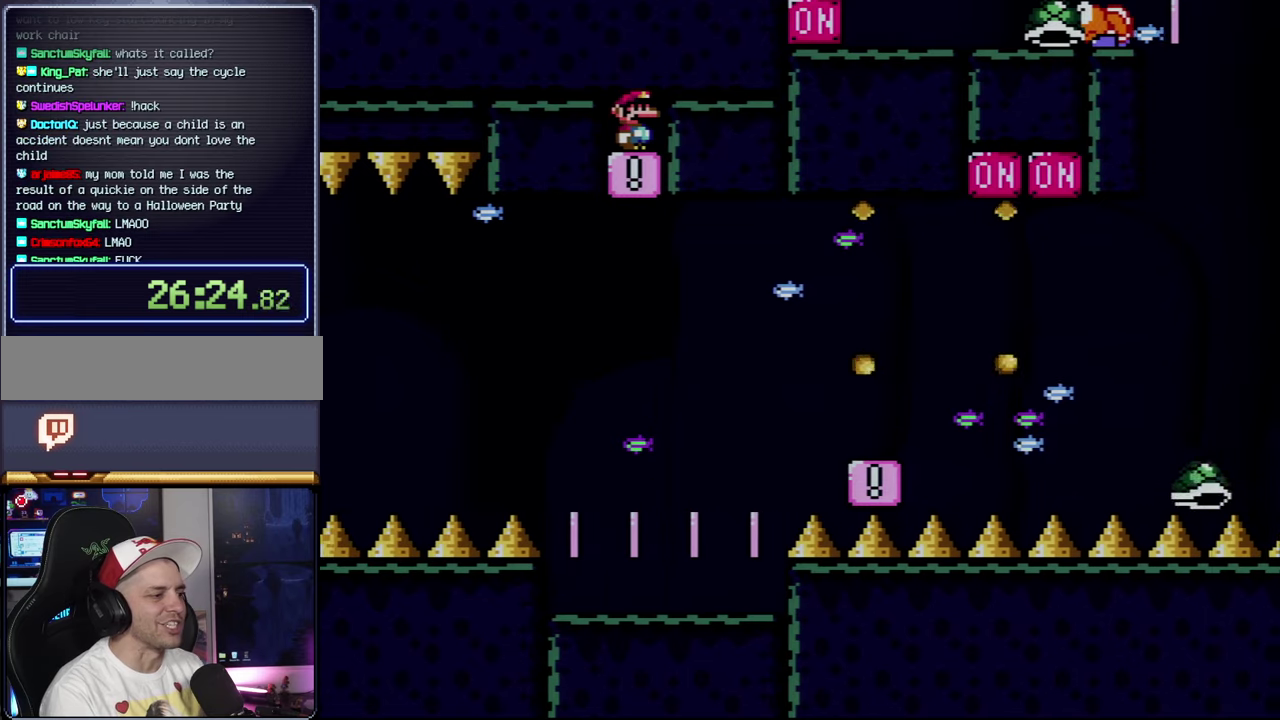
{"buttons": ["Y"], "events": []}
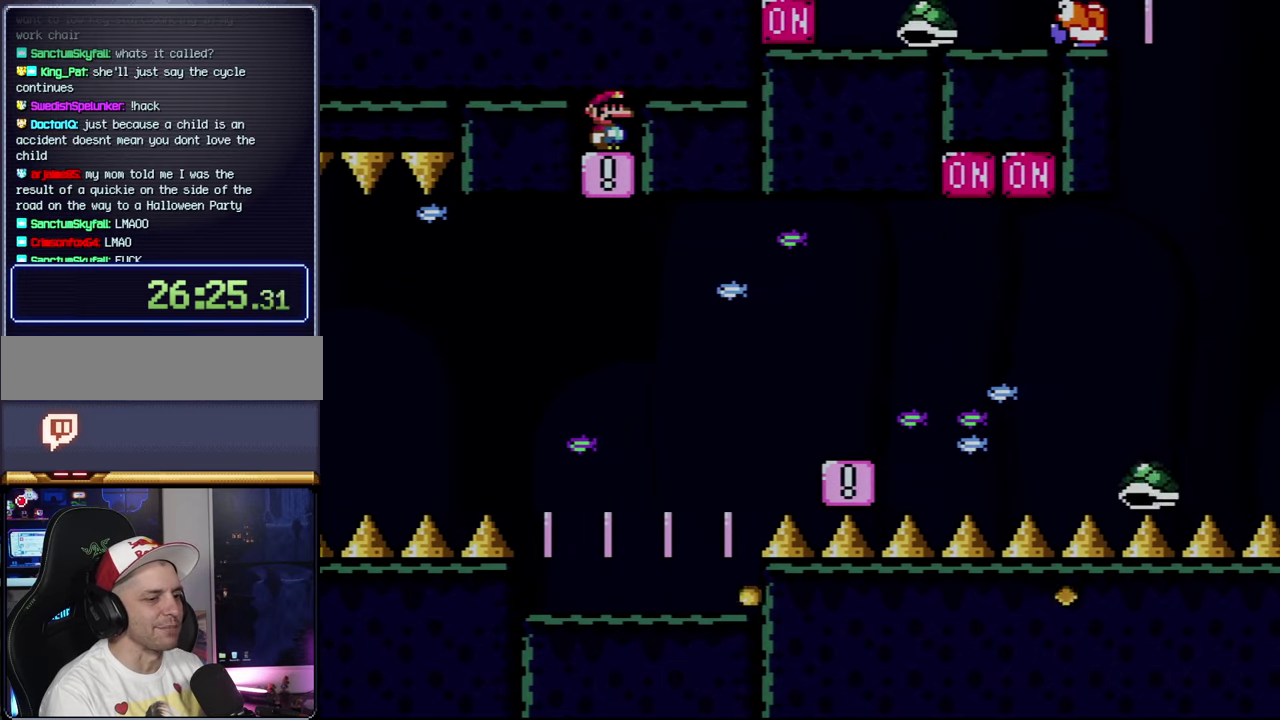
{"buttons": ["Y", "DPAD_RIGHT"], "events": [[217, "DPAD_RIGHT", "down"], [334, "Y", "up"], [467, "Y", "down"]]}
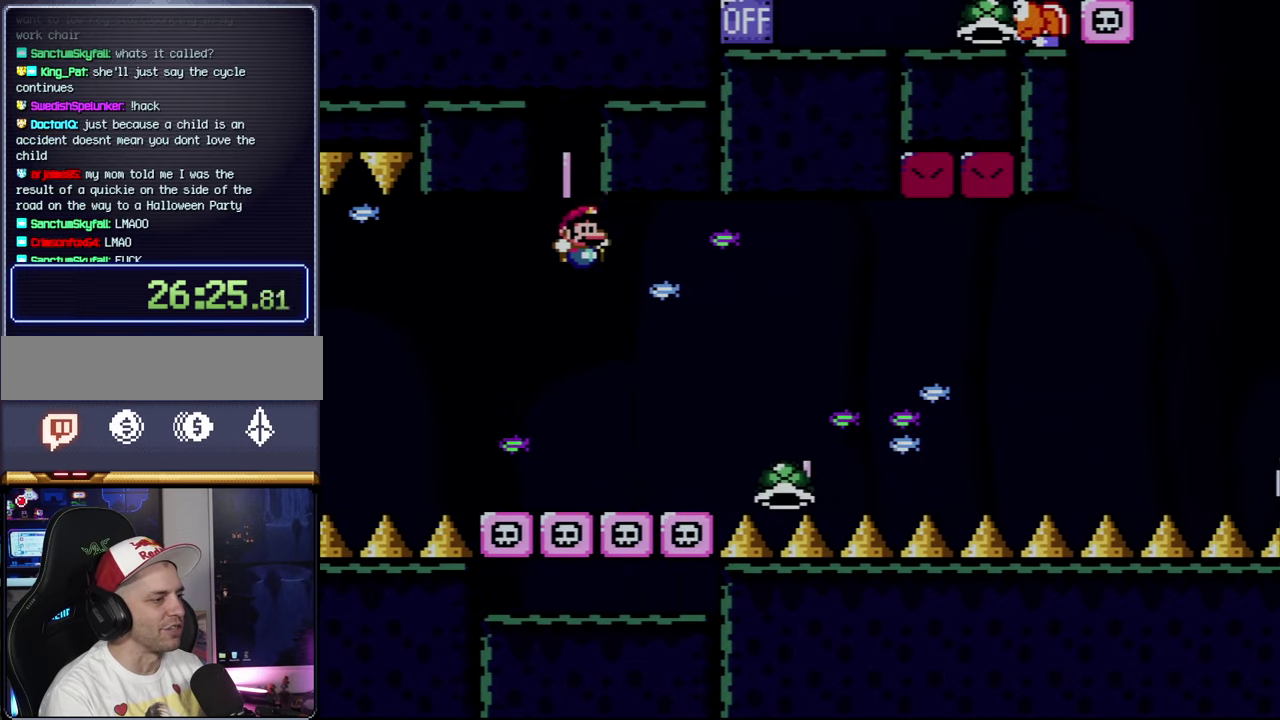
{"buttons": ["Y", "DPAD_RIGHT"], "events": [[184, "B", "down"], [184, "DPAD_RIGHT", "up"], [217, "DPAD_LEFT", "down"], [434, "B", "up"], [434, "DPAD_LEFT", "up"], [467, "DPAD_RIGHT", "down"]]}
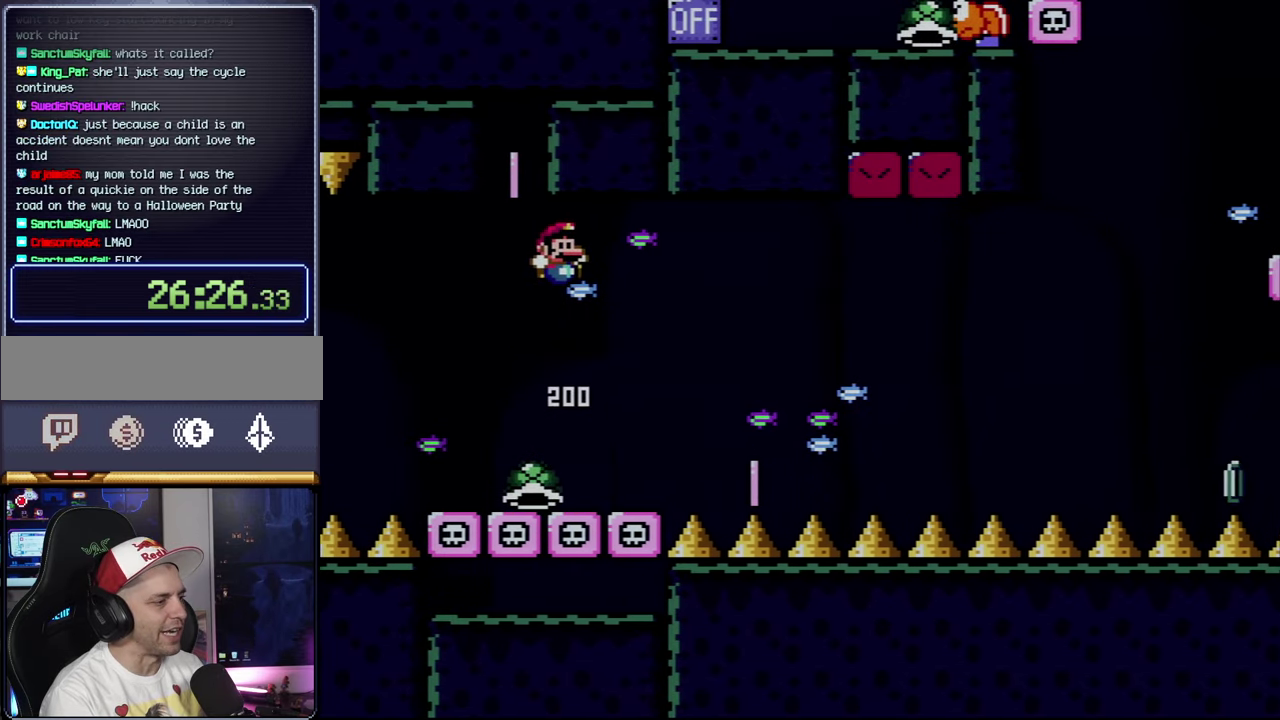
{"buttons": ["B", "Y"], "events": [[67, "B", "down"], [84, "DPAD_RIGHT", "up"], [150, "DPAD_LEFT", "down"], [300, "DPAD_LEFT", "up"]]}
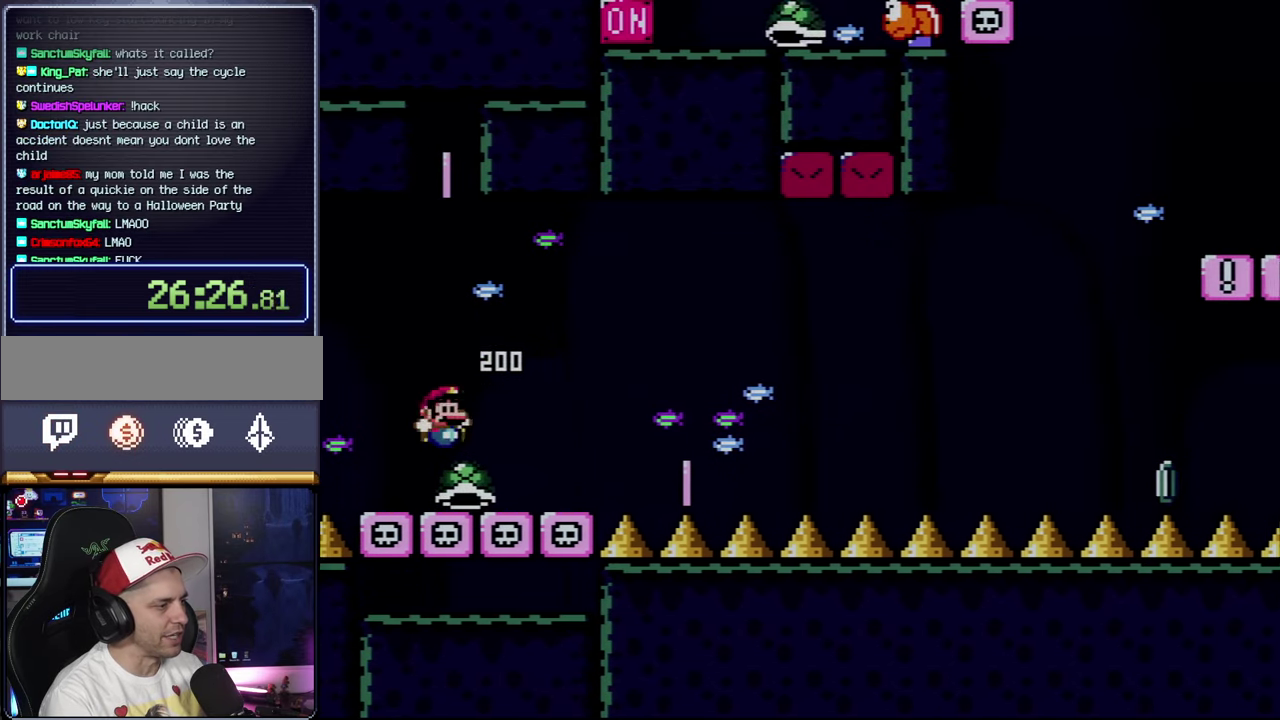
{"buttons": ["B", "Y", "DPAD_RIGHT"], "events": [[34, "DPAD_RIGHT", "down"], [117, "B", "up"], [150, "DPAD_RIGHT", "up"], [317, "DPAD_RIGHT", "down"], [434, "B", "down"]]}
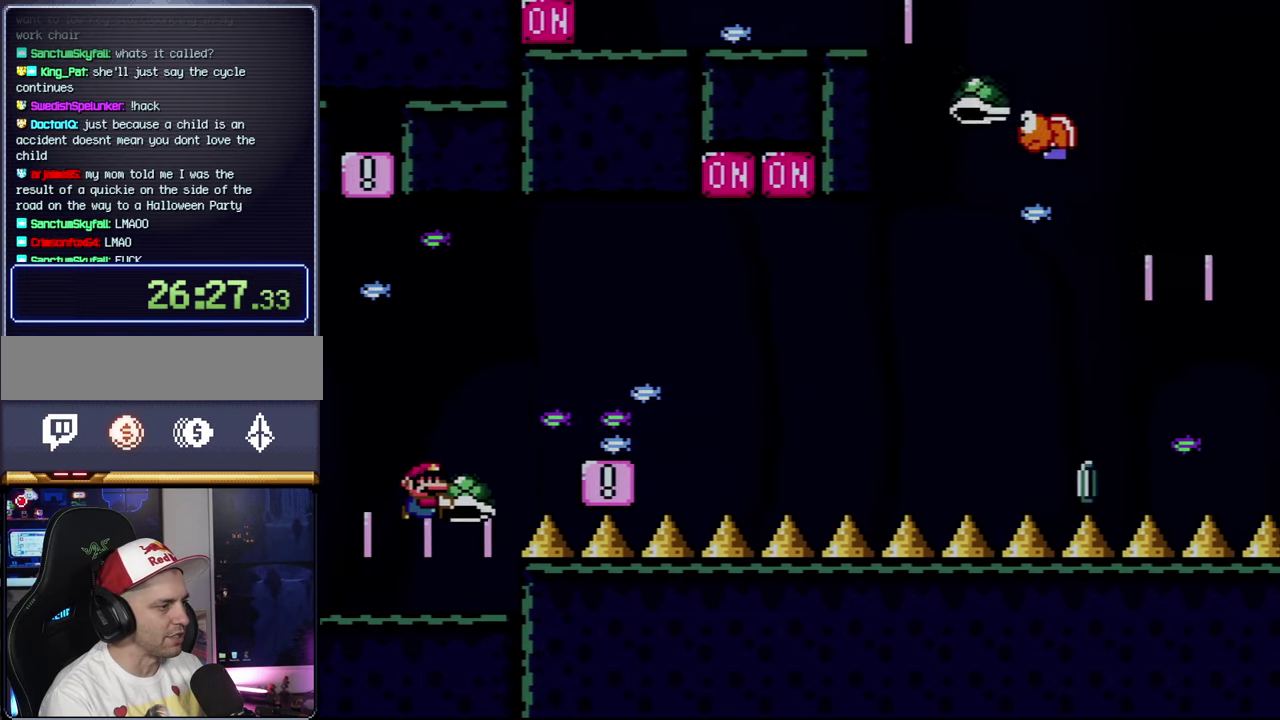
{"buttons": ["Y", "DPAD_LEFT"], "events": [[334, "DPAD_LEFT", "down"], [334, "DPAD_RIGHT", "up"], [367, "B", "up"]]}
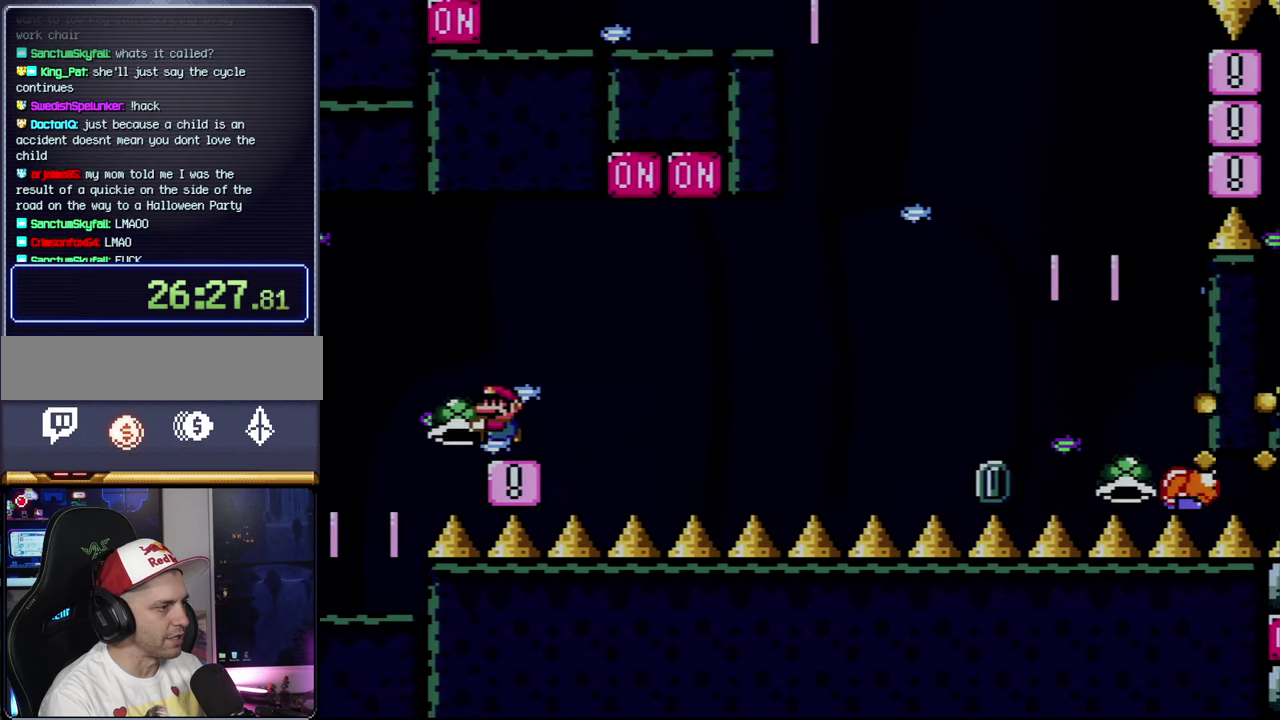
{"buttons": ["Y", "DPAD_RIGHT"], "events": [[34, "DPAD_LEFT", "up"], [284, "DPAD_RIGHT", "down"]]}
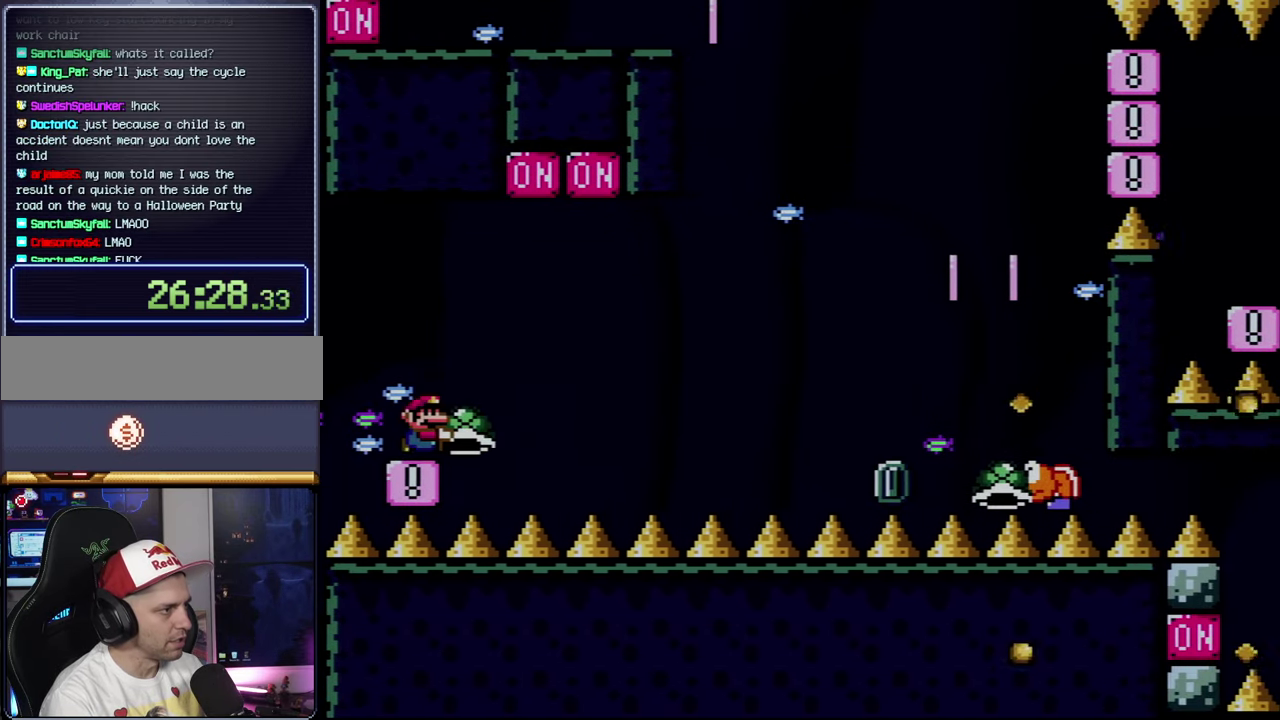
{"buttons": ["B", "DPAD_RIGHT"], "events": [[34, "B", "down"], [367, "Y", "up"]]}
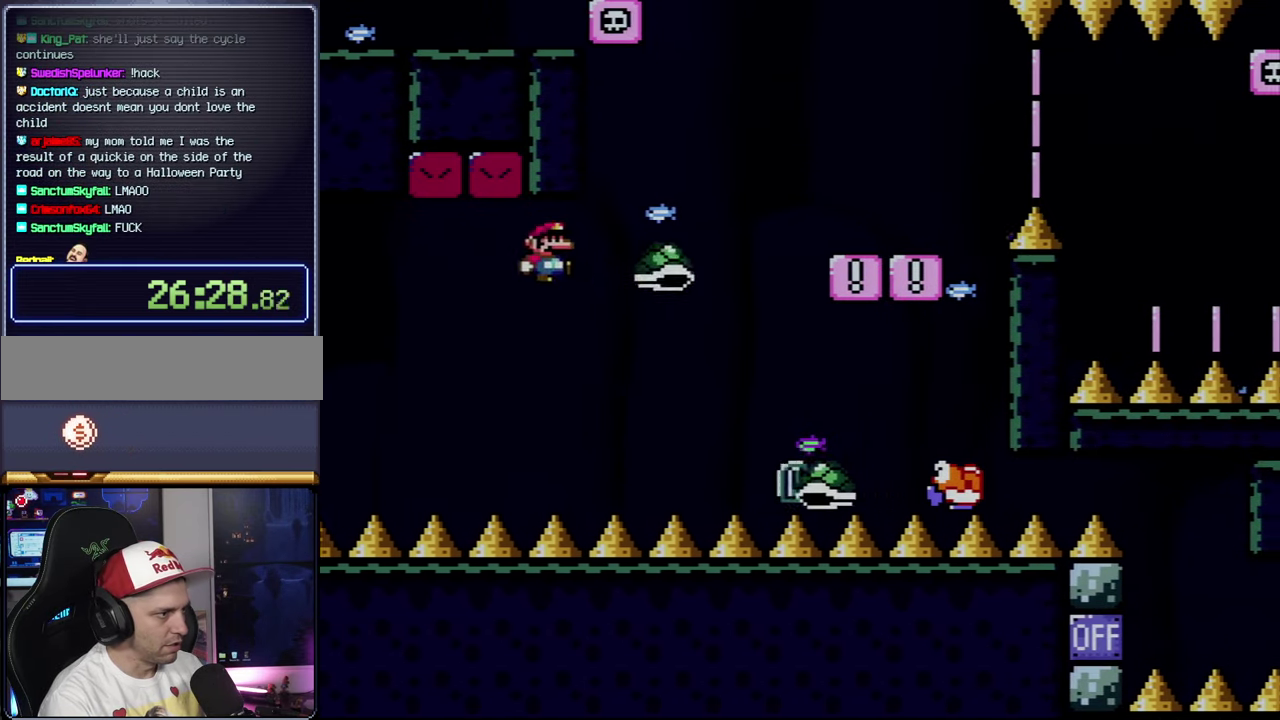
{"buttons": ["B", "Y", "DPAD_RIGHT"], "events": [[34, "Y", "down"], [150, "DPAD_RIGHT", "up"], [184, "DPAD_LEFT", "down"], [284, "DPAD_LEFT", "up"], [284, "DPAD_RIGHT", "down"]]}
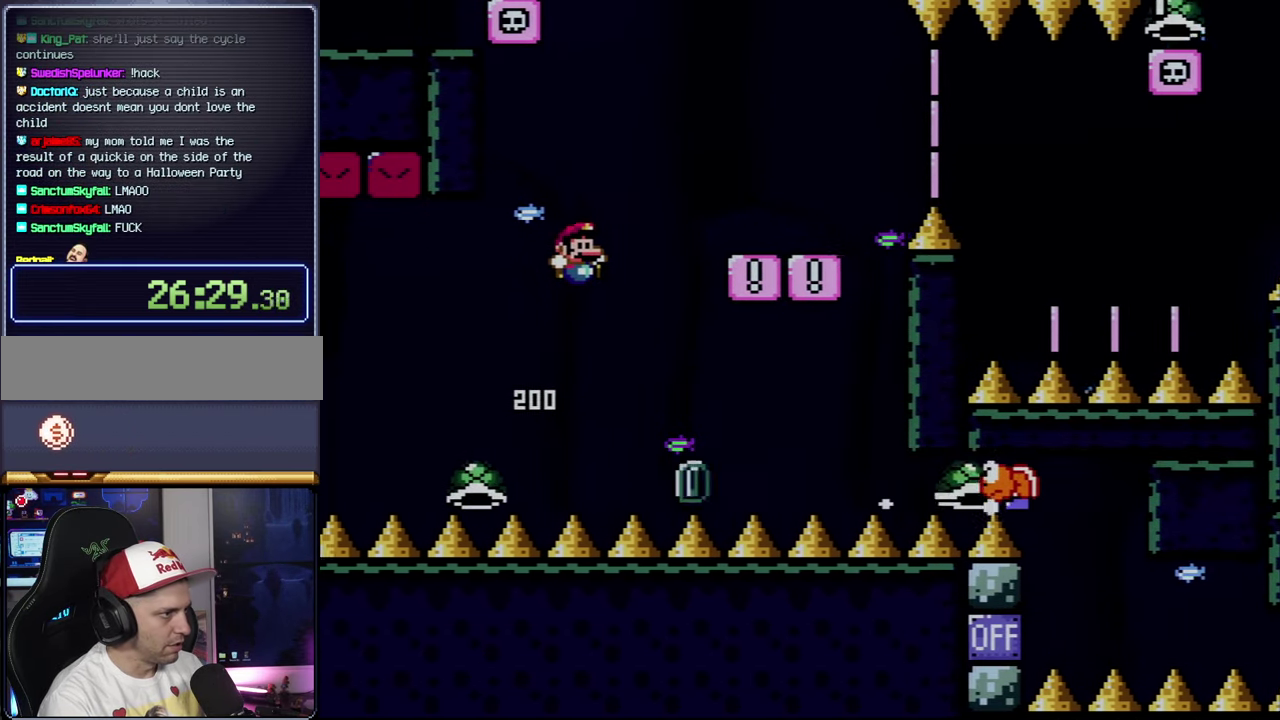
{"buttons": ["X", "DPAD_RIGHT"], "events": [[334, "DPAD_LEFT", "down"], [334, "DPAD_RIGHT", "up"], [367, "B", "up"], [400, "X", "down"], [400, "Y", "up"], [466, "DPAD_LEFT", "up"], [500, "DPAD_RIGHT", "down"]]}
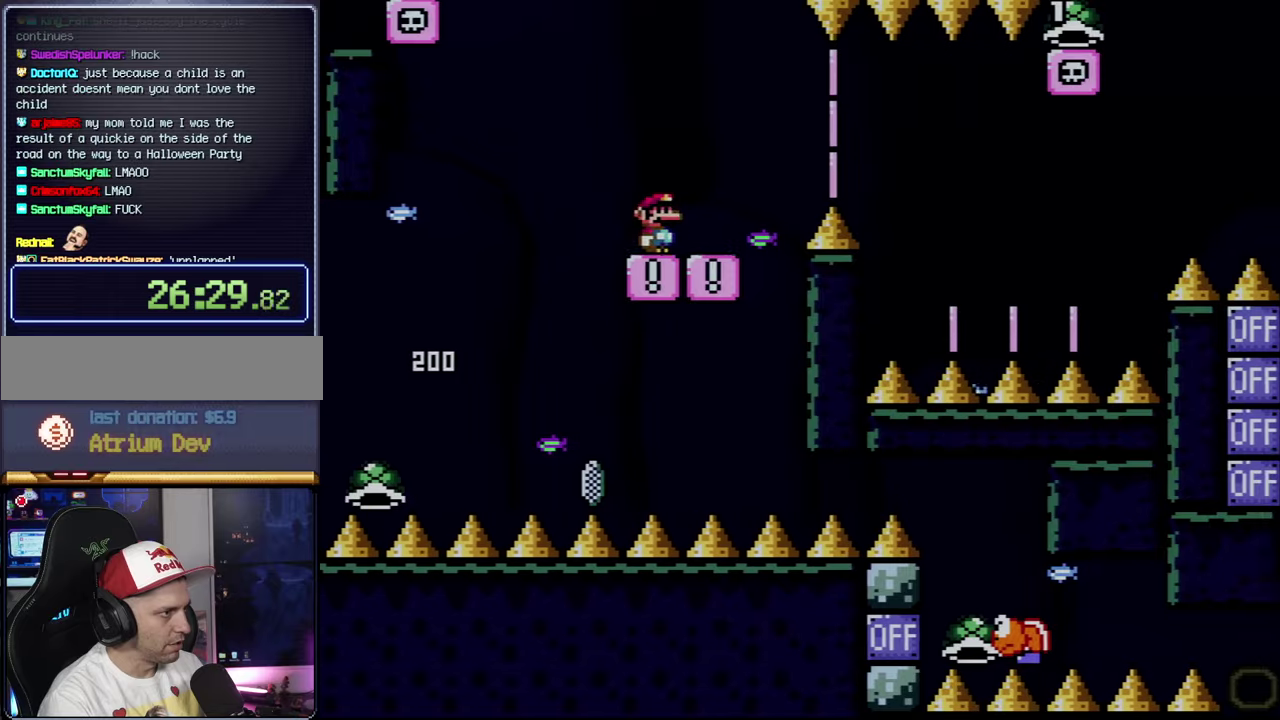
{"buttons": ["X", "DPAD_RIGHT"], "events": [[283, "A", "down"], [366, "A", "up"]]}
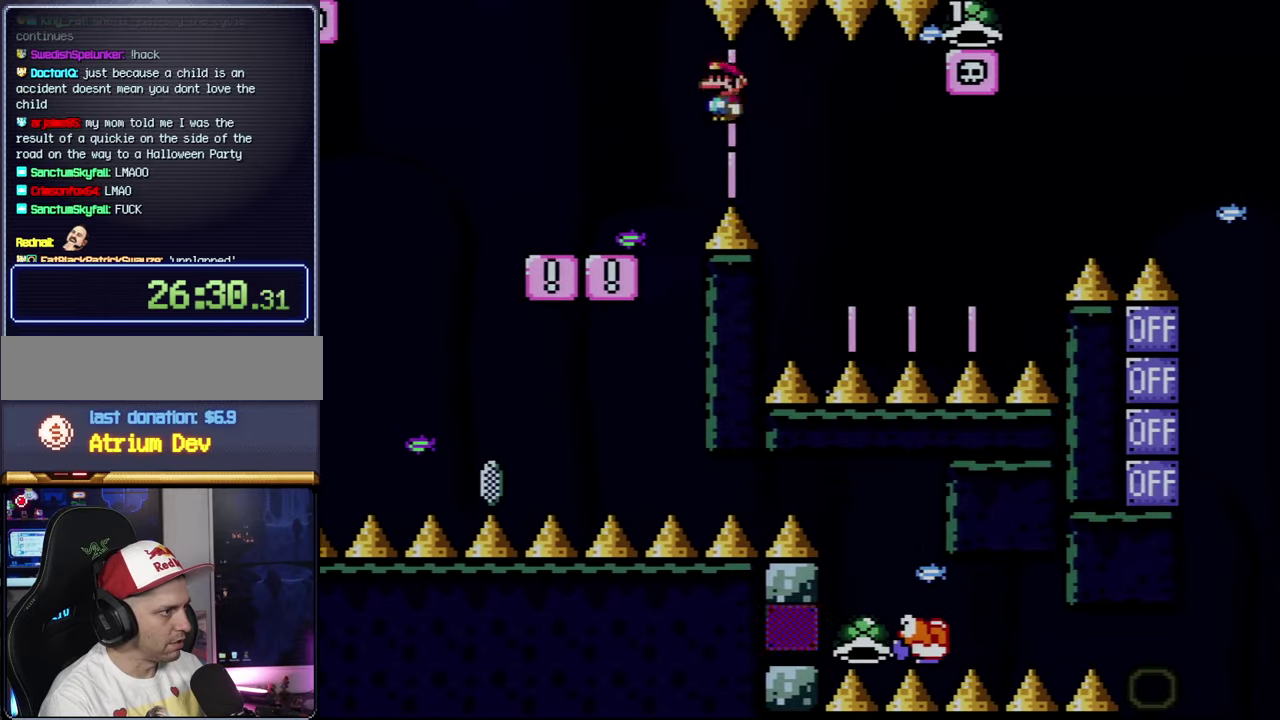
{"buttons": ["X"], "events": [[33, "A", "down"], [283, "DPAD_RIGHT", "up"], [300, "DPAD_LEFT", "down"], [500, "A", "up"], [500, "DPAD_LEFT", "up"]]}
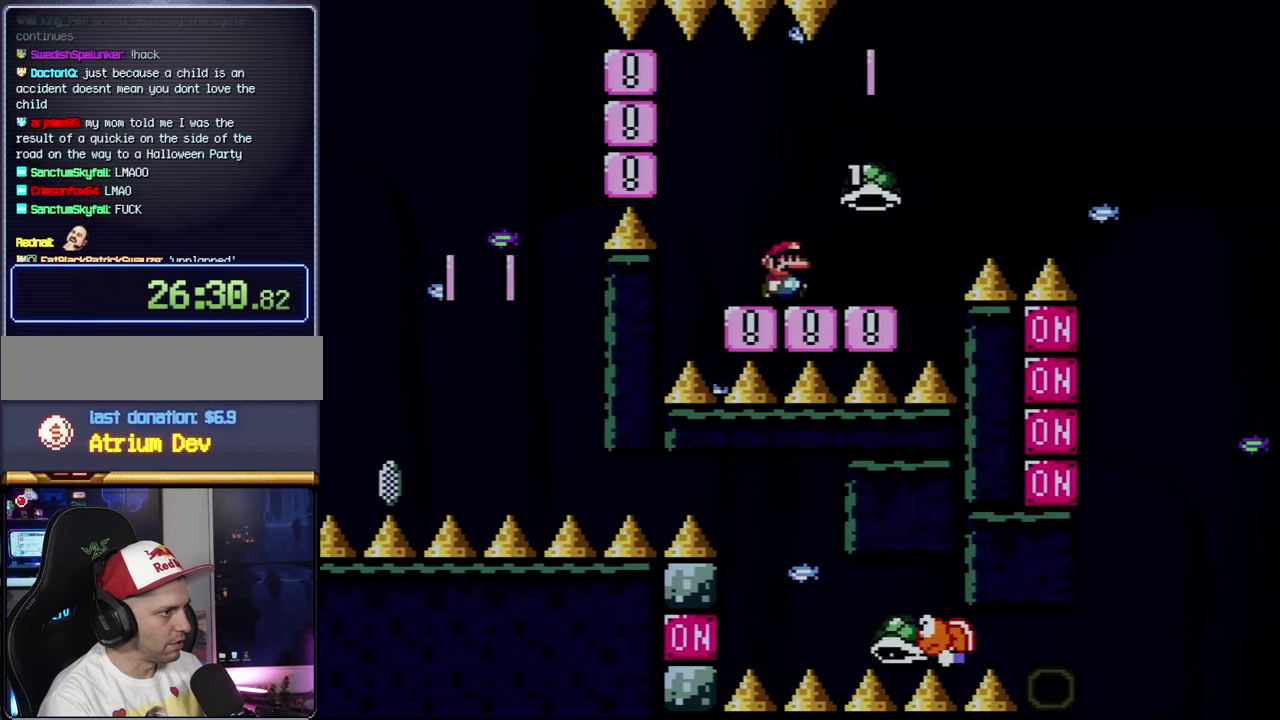
{"buttons": ["B", "Y", "DPAD_RIGHT"], "events": [[33, "DPAD_RIGHT", "down"], [66, "X", "up"], [66, "Y", "down"], [400, "B", "down"]]}
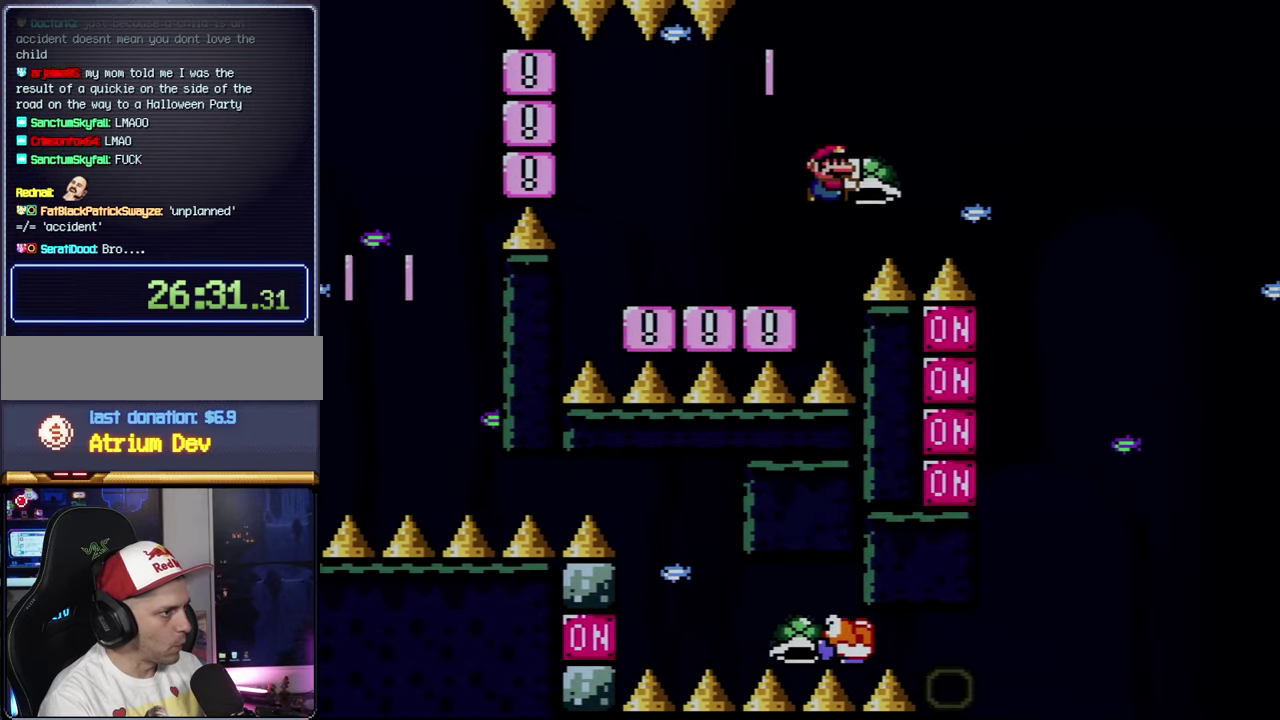
{"buttons": ["B", "DPAD_DOWN"], "events": [[283, "DPAD_DOWN", "down"], [300, "DPAD_RIGHT", "up"], [350, "DPAD_LEFT", "down"], [366, "Y", "up"], [400, "DPAD_LEFT", "up"]]}
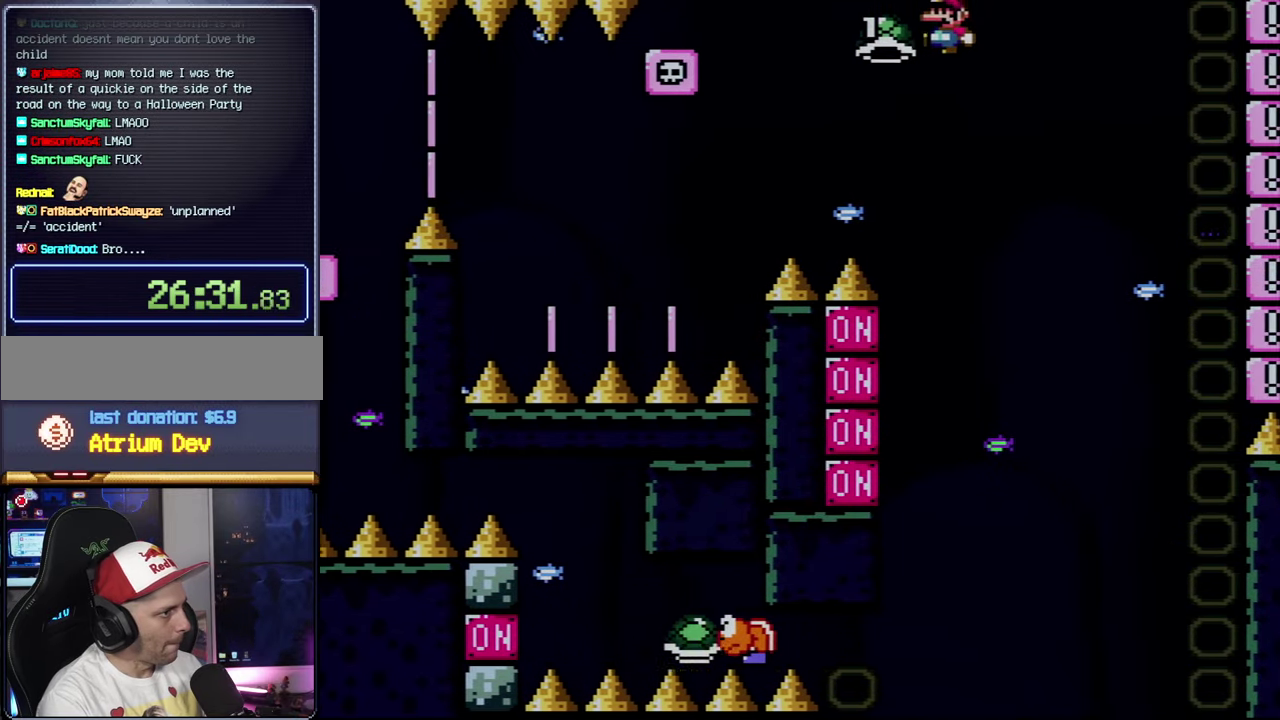
{"buttons": ["B", "DPAD_LEFT"], "events": [[83, "DPAD_DOWN", "up"], [83, "DPAD_LEFT", "down"], [216, "DPAD_LEFT", "up"], [250, "DPAD_RIGHT", "down"], [433, "DPAD_DOWN", "down"], [466, "DPAD_RIGHT", "up"], [500, "DPAD_DOWN", "up"], [500, "DPAD_LEFT", "down"]]}
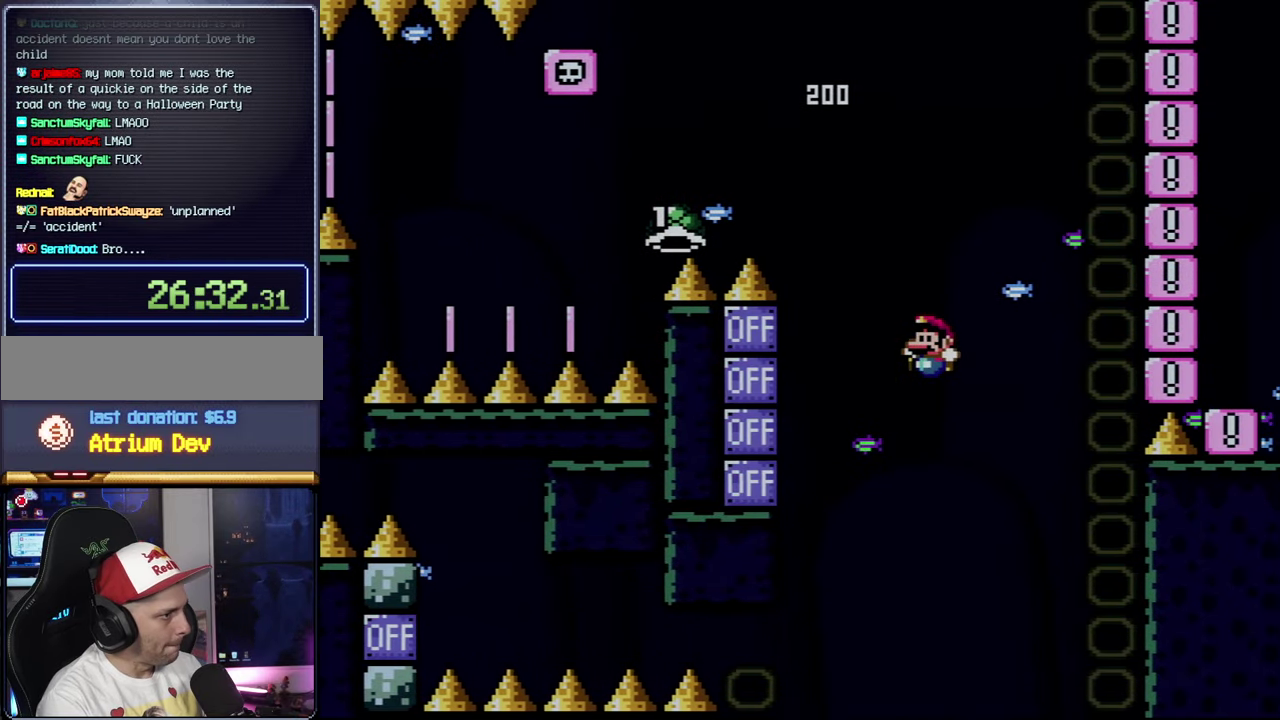
{"buttons": ["A", "DPAD_RIGHT"], "events": [[33, "Y", "down"], [116, "DPAD_LEFT", "up"], [150, "DPAD_RIGHT", "down"], [216, "DPAD_RIGHT", "up"], [300, "Y", "up"], [333, "B", "up"], [400, "DPAD_RIGHT", "down"], [500, "A", "down"]]}
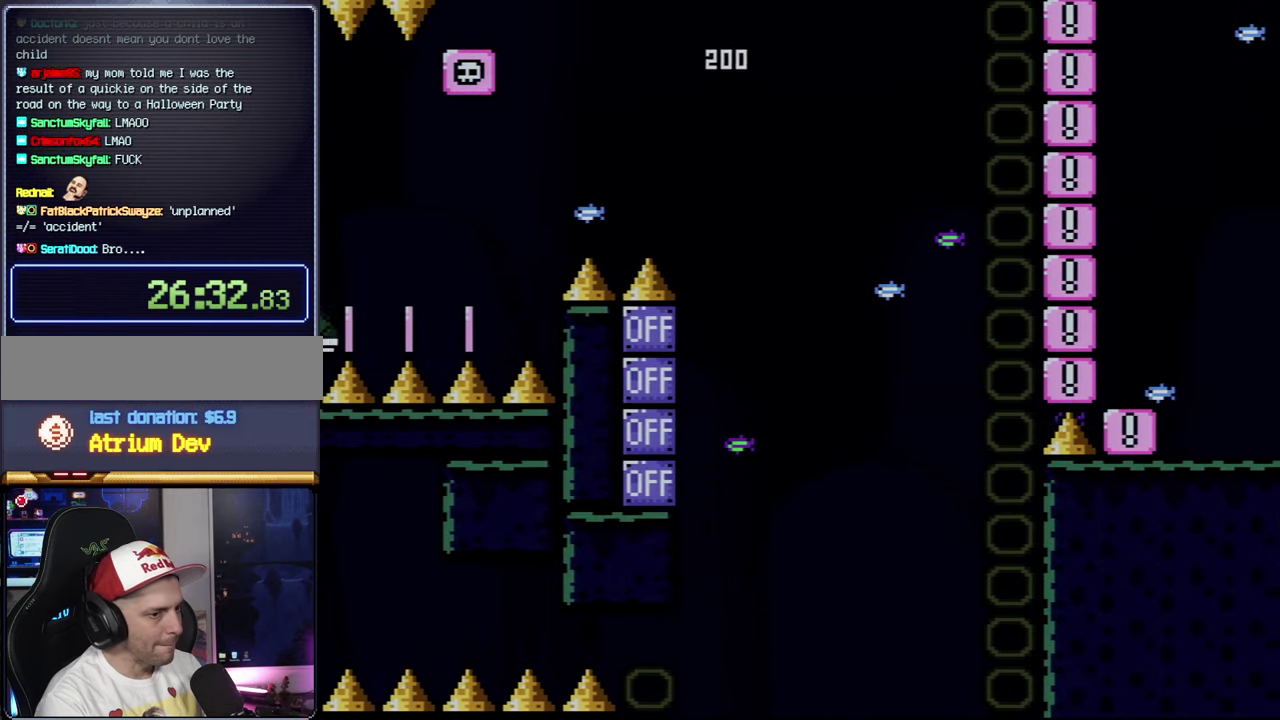
{"buttons": ["A"], "events": [[33, "DPAD_RIGHT", "up"], [116, "A", "up"], [216, "A", "down"], [333, "A", "up"], [400, "A", "down"]]}
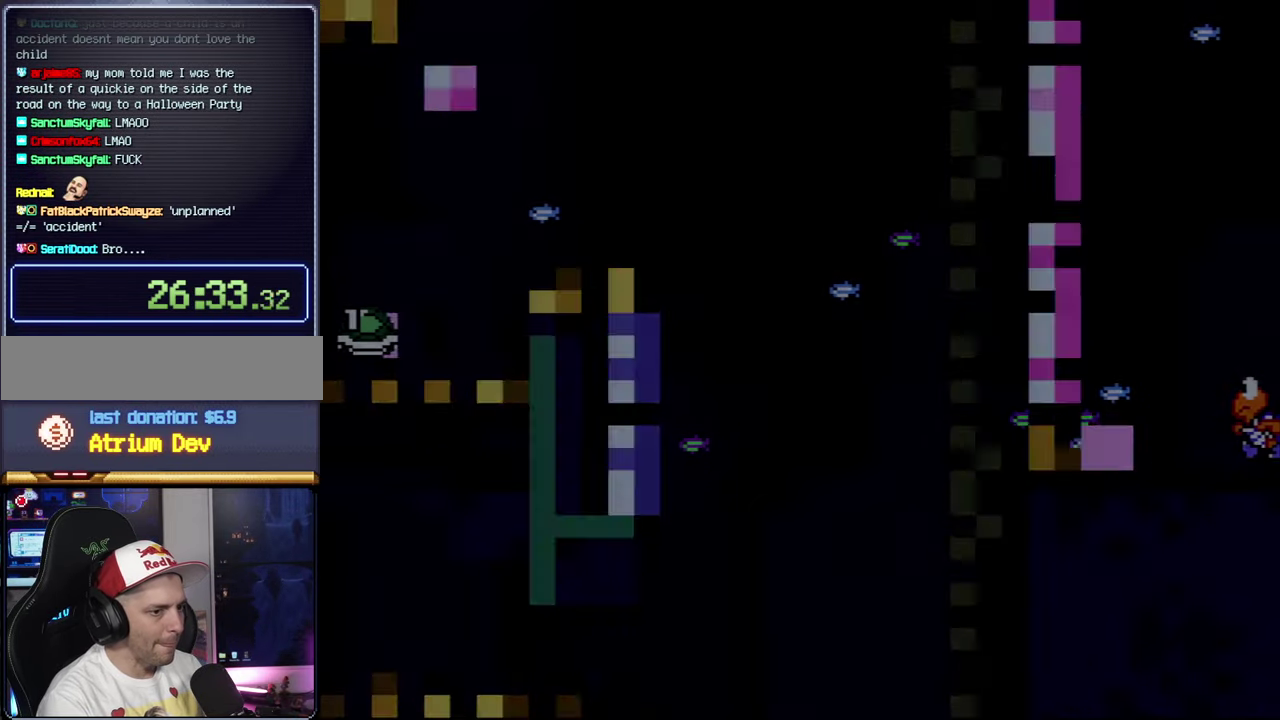
{"buttons": ["A"], "events": [[33, "A", "up"], [116, "A", "down"]]}
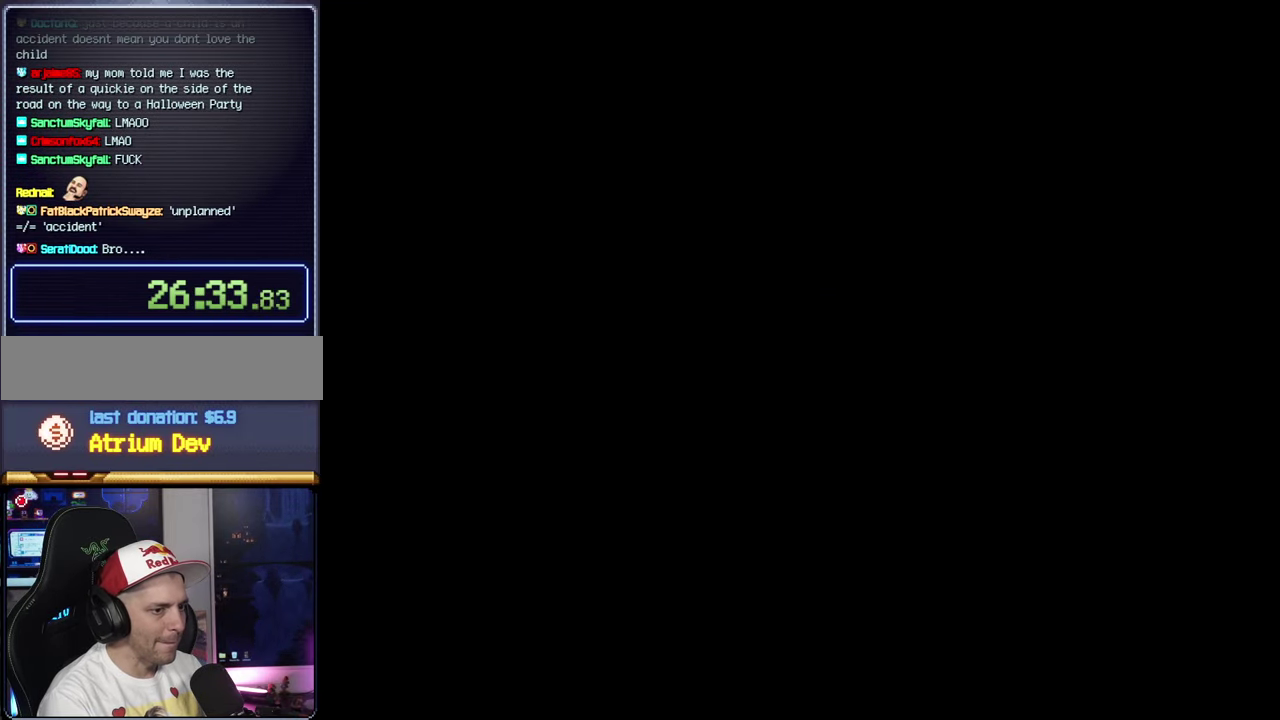
{"buttons": ["A"], "events": []}
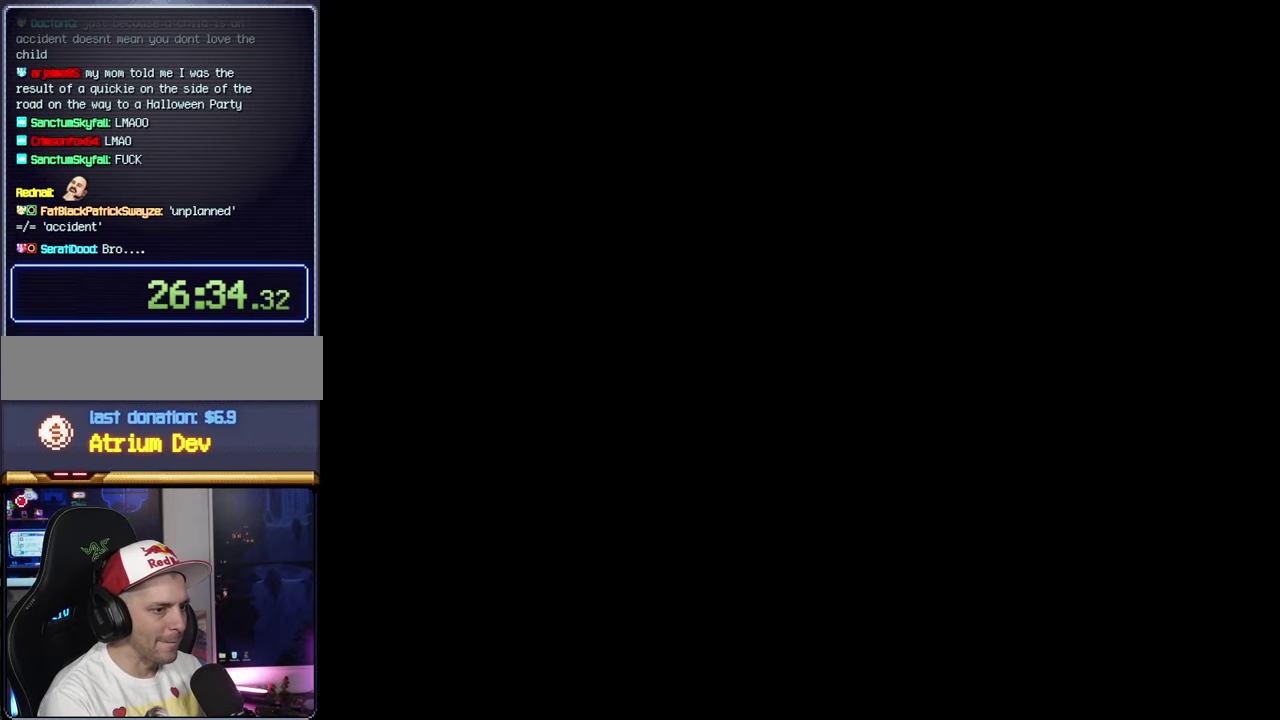
{"buttons": ["Y"], "events": [[66, "A", "up"], [183, "Y", "down"]]}
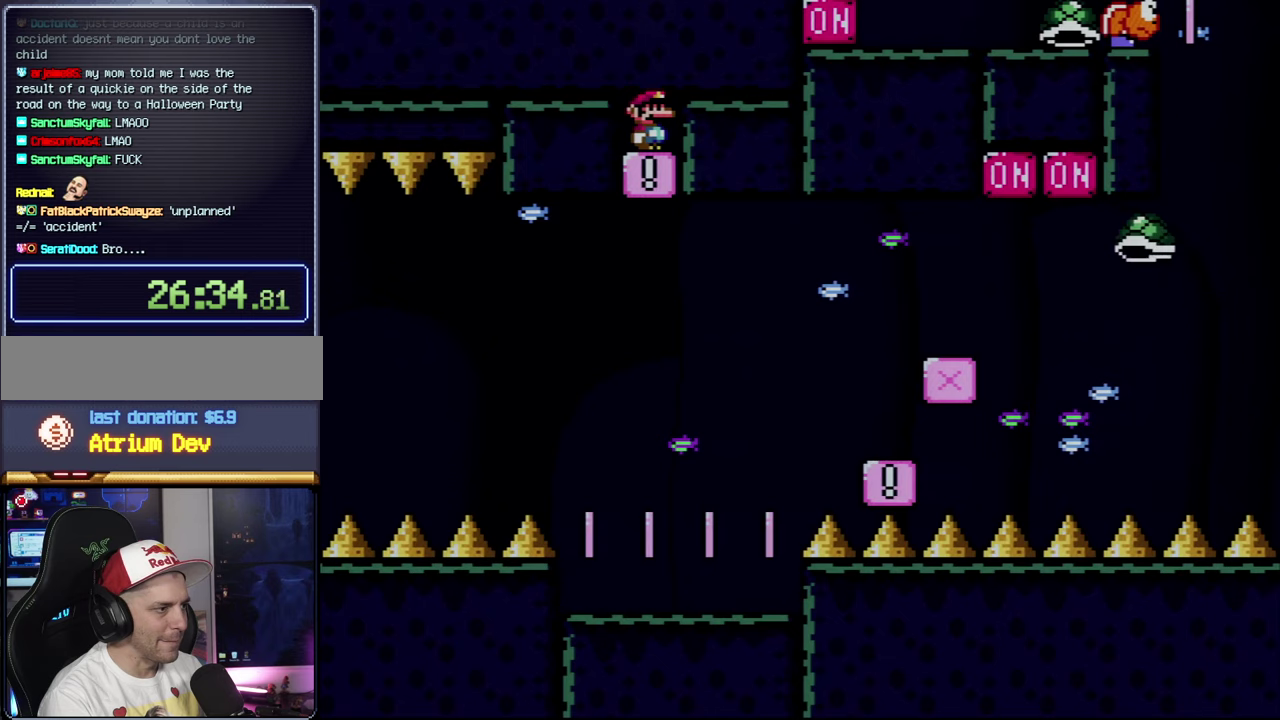
{"buttons": ["Y"], "events": []}
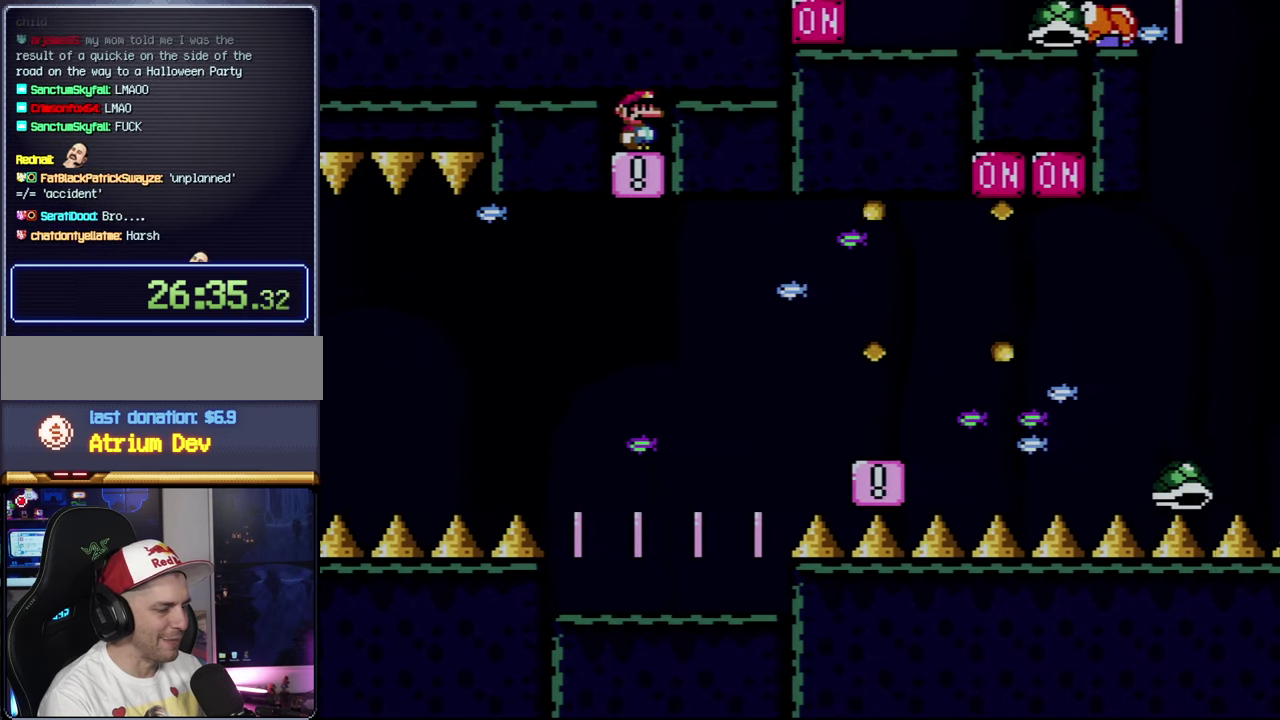
{"buttons": ["Y"], "events": []}
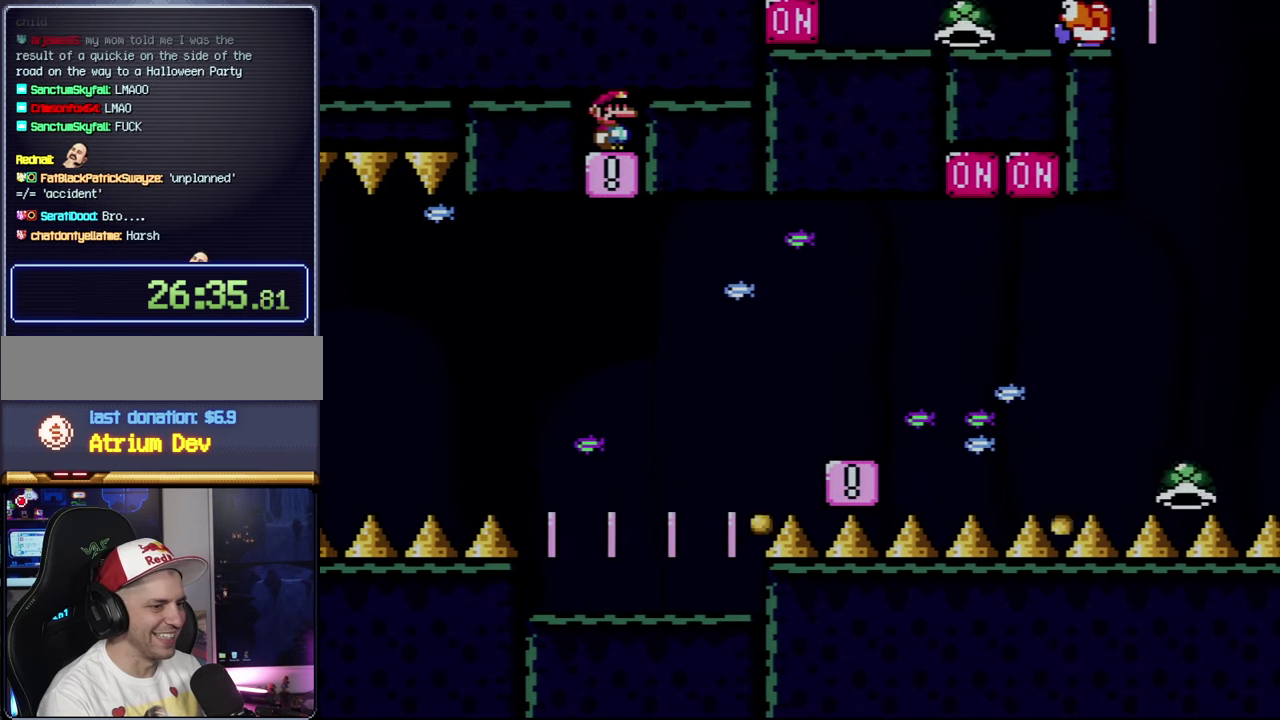
{"buttons": ["Y"], "events": []}
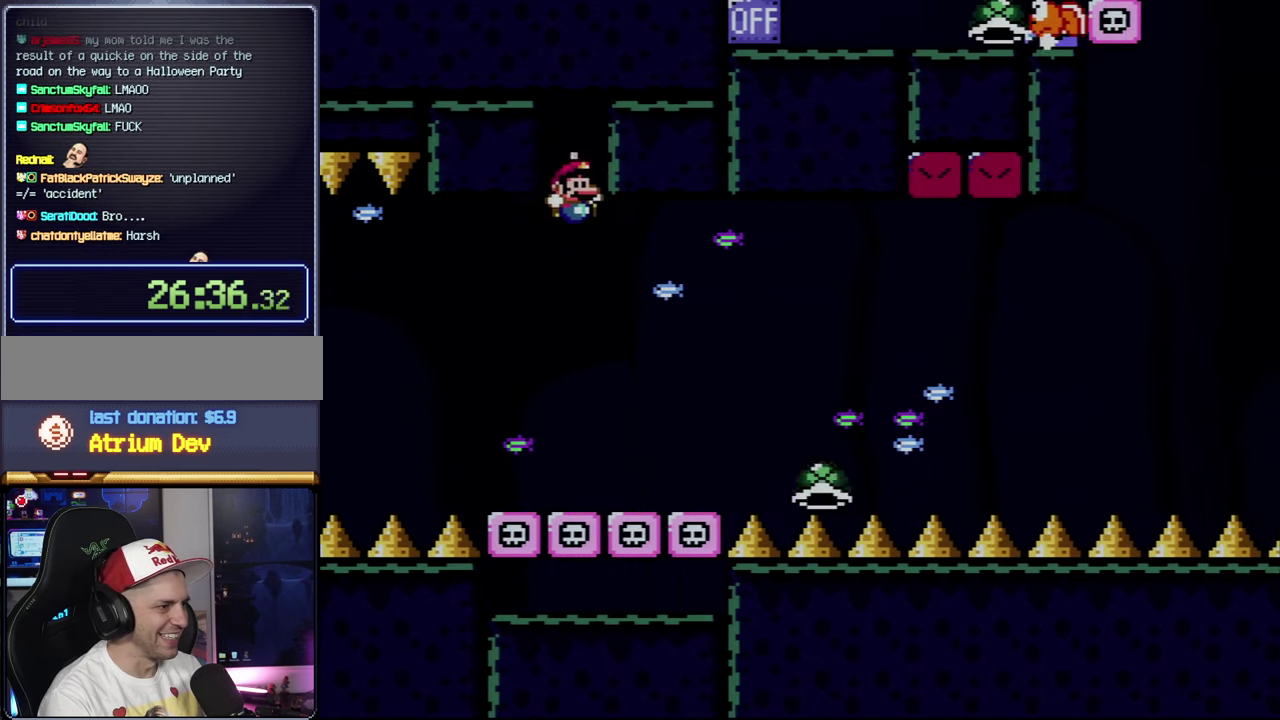
{"buttons": ["Y", "DPAD_LEFT"], "events": [[117, "DPAD_RIGHT", "down"], [150, "B", "down"], [400, "DPAD_LEFT", "down"], [400, "DPAD_RIGHT", "up"], [433, "B", "up"]]}
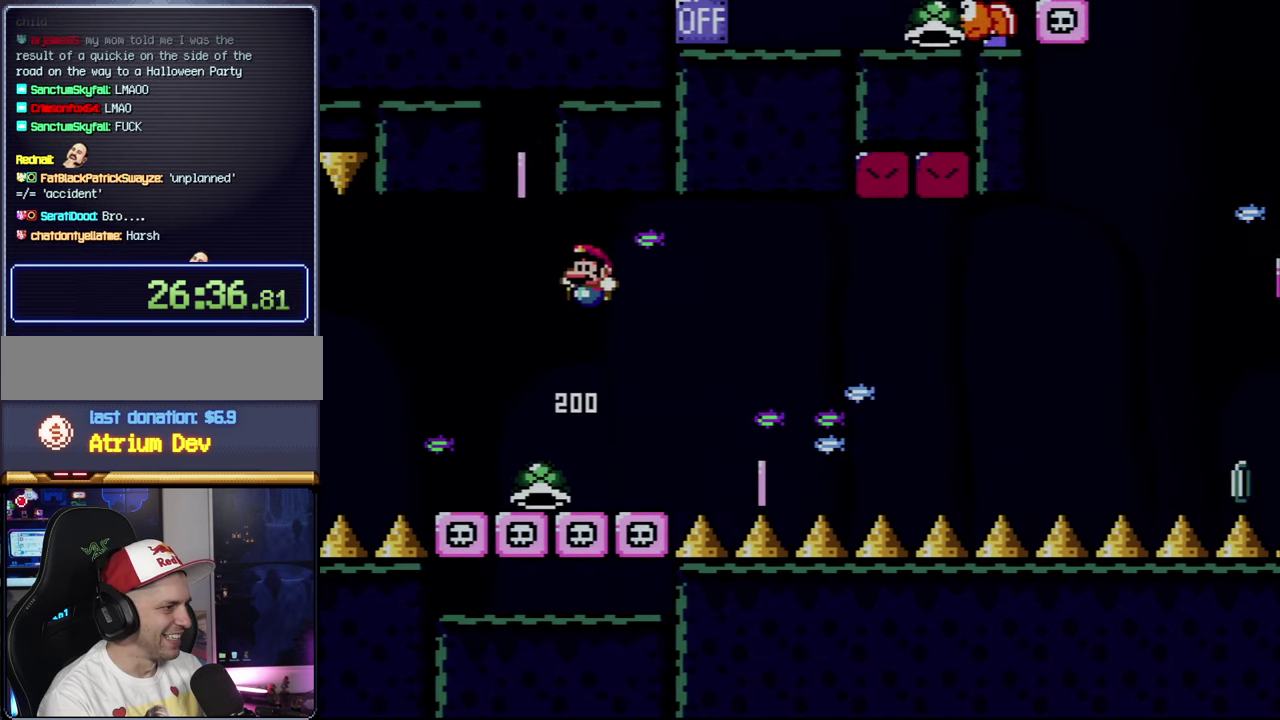
{"buttons": ["B", "Y", "DPAD_RIGHT"], "events": [[50, "B", "down"], [150, "DPAD_LEFT", "up"], [367, "DPAD_RIGHT", "down"]]}
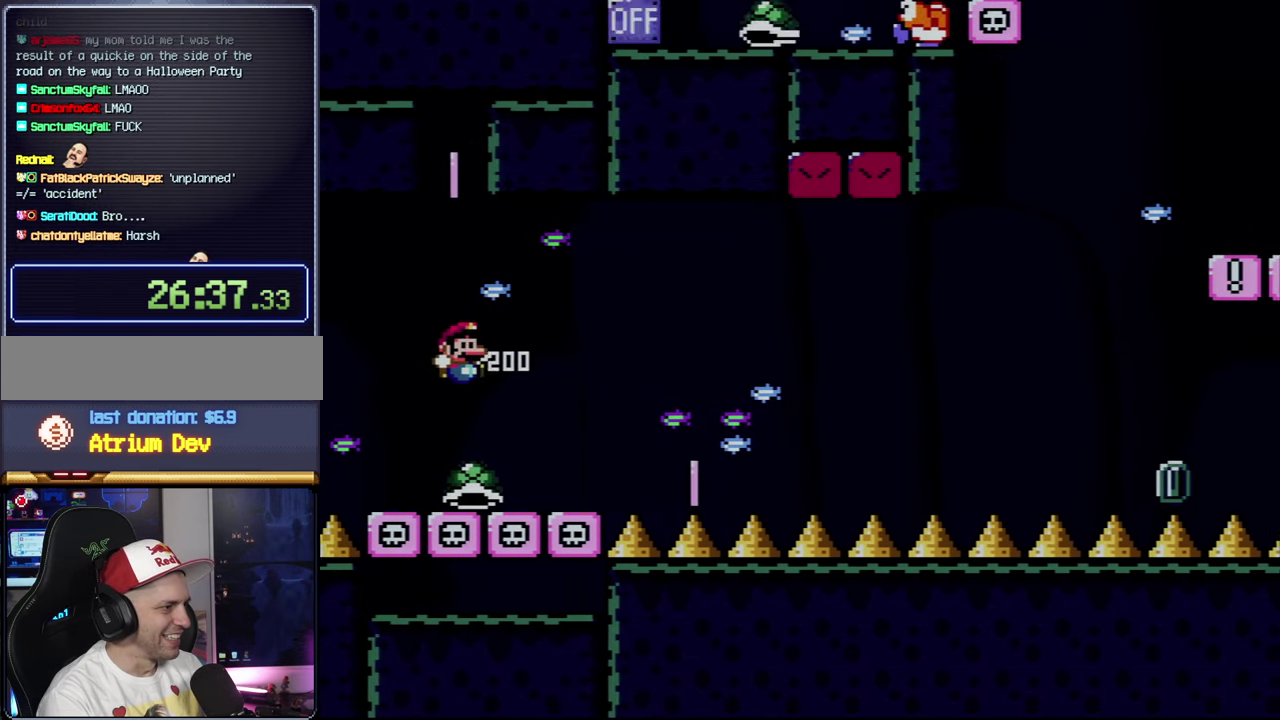
{"buttons": ["B", "Y", "DPAD_RIGHT"], "events": [[33, "DPAD_RIGHT", "up"], [83, "DPAD_LEFT", "down"], [150, "B", "up"], [183, "DPAD_LEFT", "up"], [217, "DPAD_RIGHT", "down"], [433, "B", "down"]]}
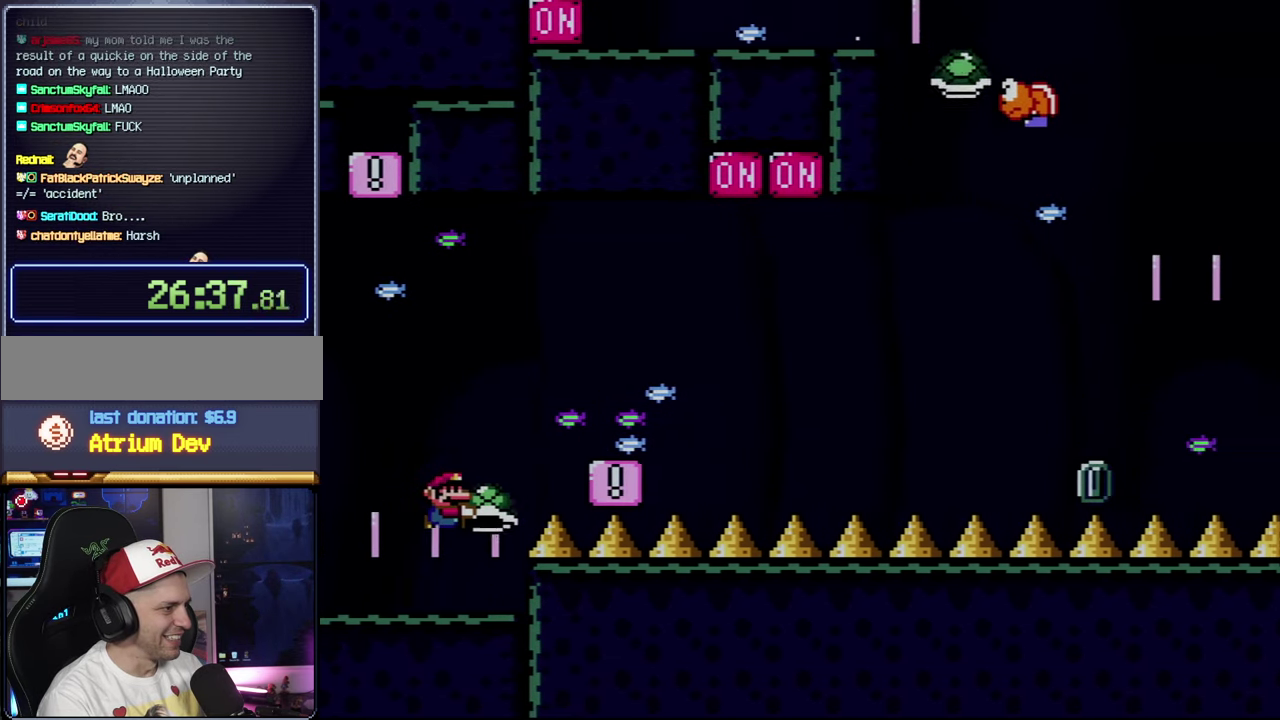
{"buttons": ["Y"], "events": [[250, "B", "up"], [283, "DPAD_LEFT", "down"], [283, "DPAD_RIGHT", "up"], [433, "DPAD_LEFT", "up"]]}